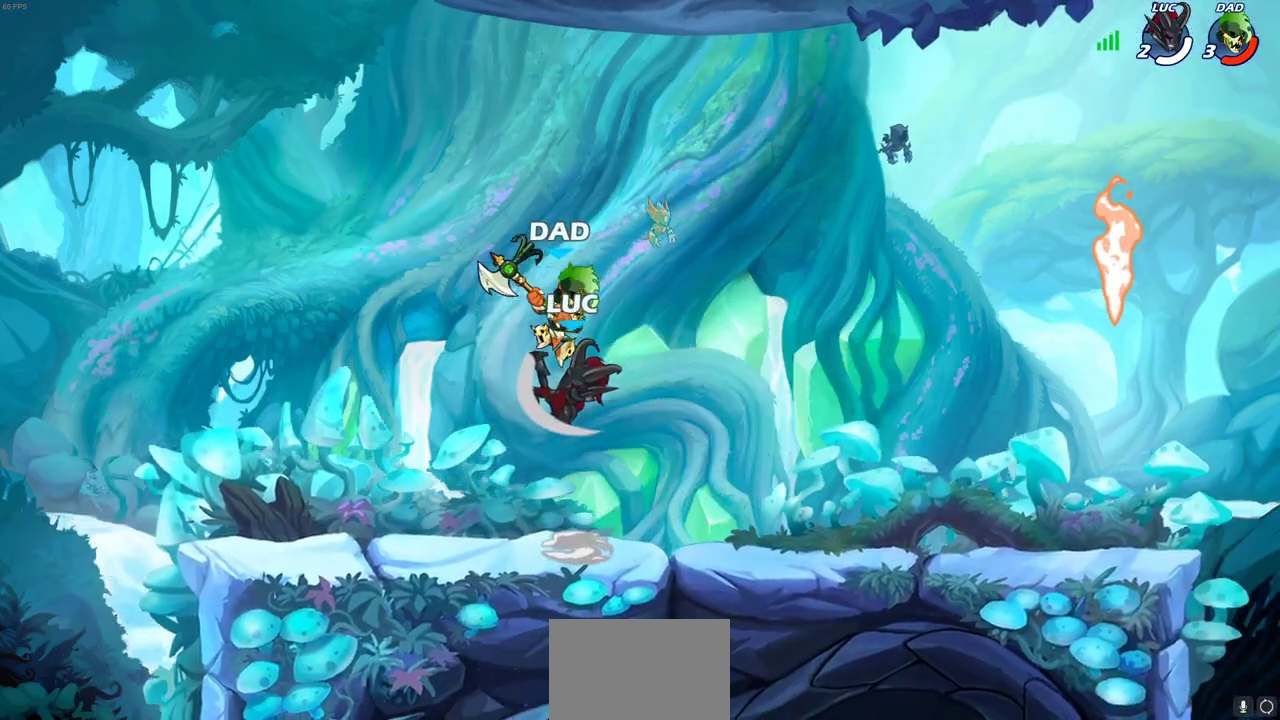
Gameplay with a controller (PlayStation layout); each line is a JSON object with the inputs held at the frame after it (dt_ms = milliseconds from this image to that frame). "events" lists button and stick changes between this image and that frame as [ms after this image, input, new state], when the widget could be followed in between.
{"dt_ms": 300, "buttons": [], "left_stick": "center", "right_stick": "center", "events": []}
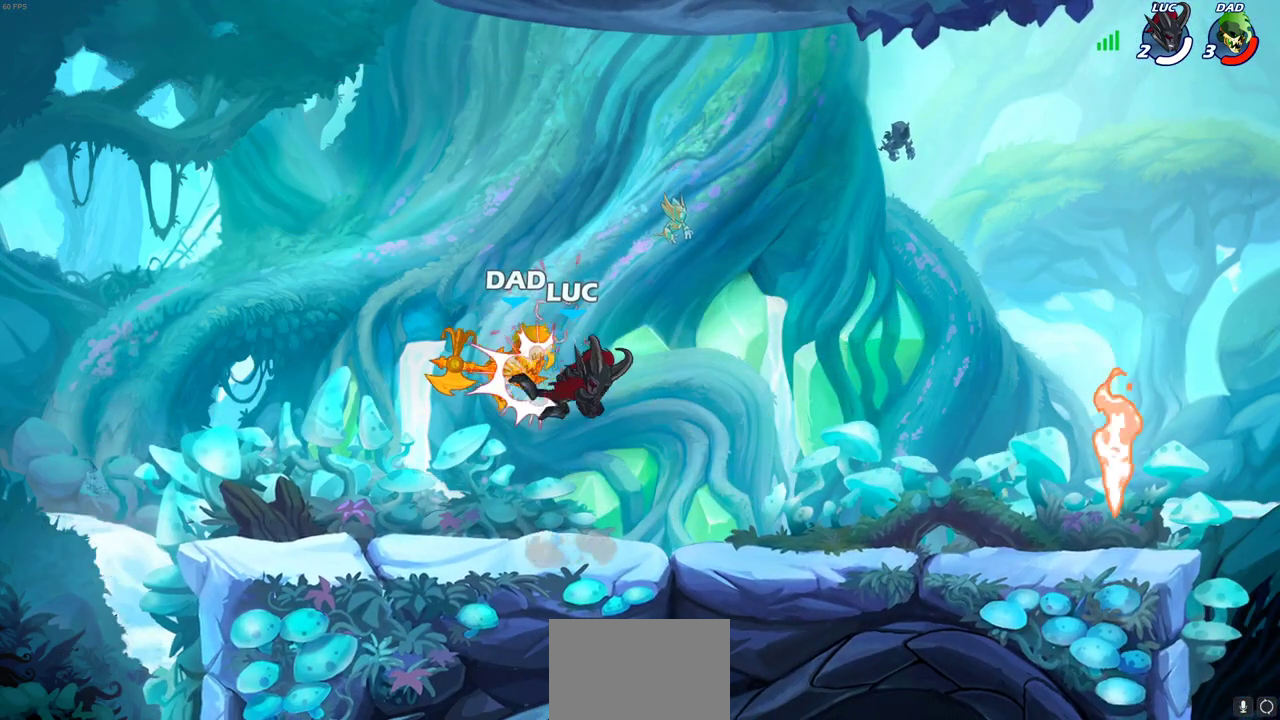
{"dt_ms": 500, "buttons": [], "left_stick": "down-right", "right_stick": "center", "events": [[267, "left_stick", "right"], [350, "left_stick", "down-right"]]}
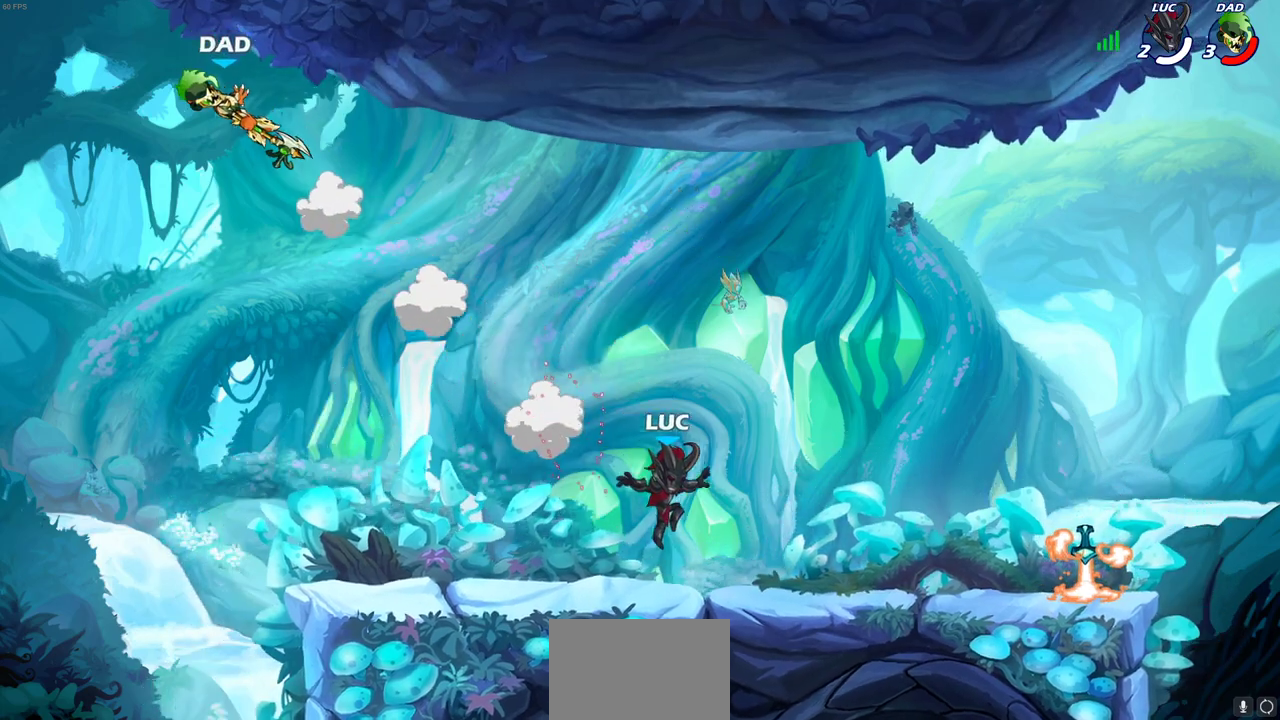
{"dt_ms": 300, "buttons": ["CROSS", "R2"], "left_stick": "up-right", "right_stick": "center"}
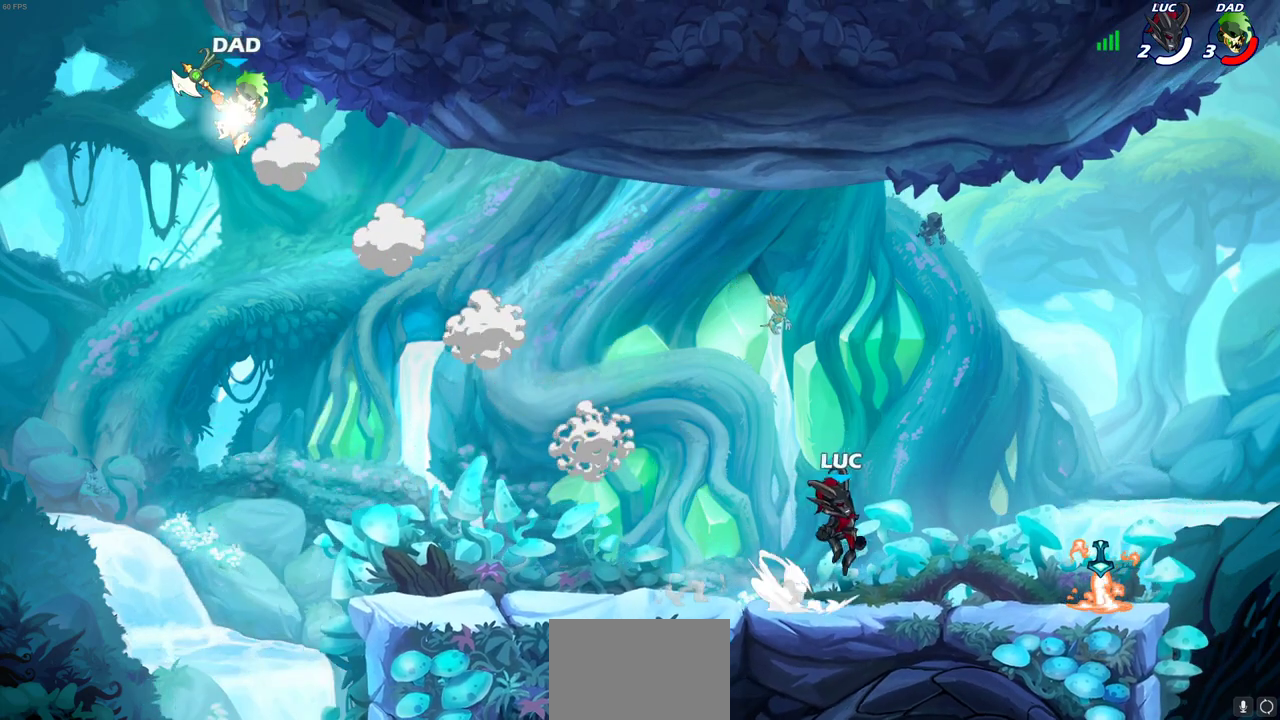
{"dt_ms": 800, "buttons": ["CIRCLE"], "left_stick": "left", "right_stick": "center", "events": [[17, "CROSS", "up"], [50, "R2", "up"], [67, "left_stick", "right"], [117, "left_stick", "up-left"], [183, "left_stick", "down-right"], [233, "left_stick", "down"], [350, "R1", "down"], [433, "left_stick", "down-left"], [467, "R1", "up"], [500, "left_stick", "left"], [550, "R2", "down"], [650, "CIRCLE", "down"], [800, "R2", "up"]]}
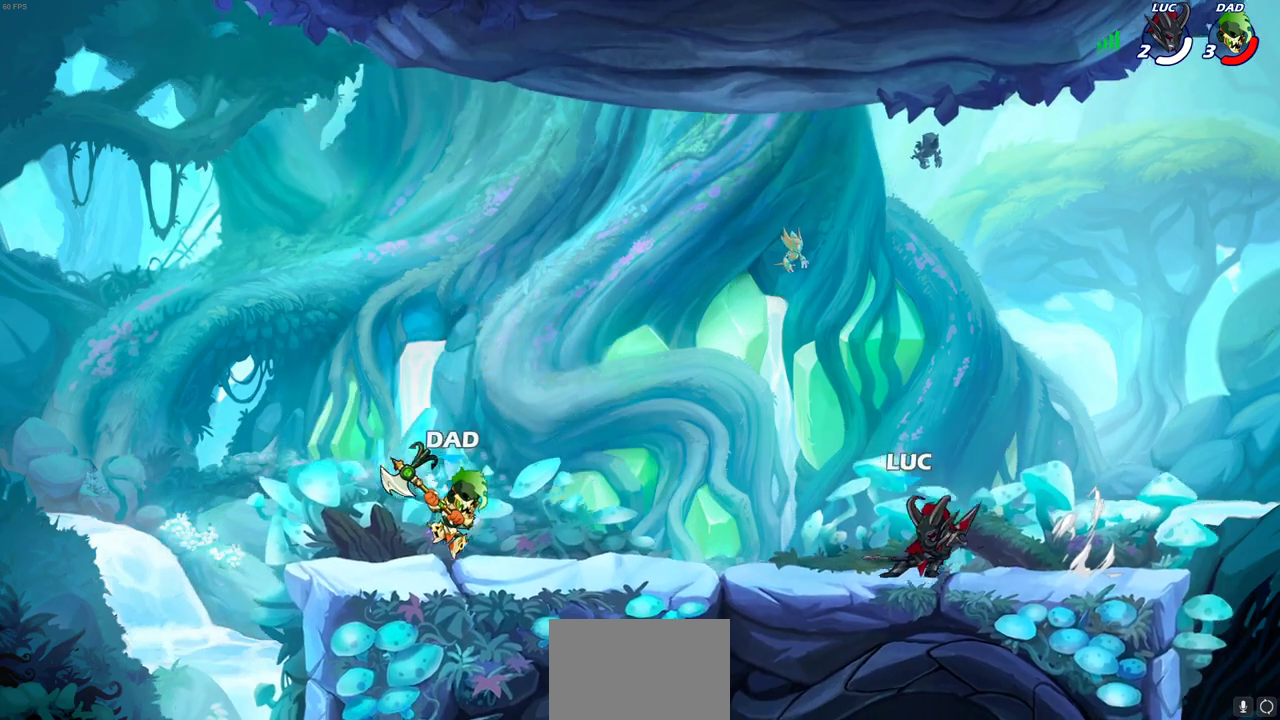
{"dt_ms": 400, "buttons": [], "left_stick": "center", "right_stick": "center", "events": [[67, "CIRCLE", "up"], [117, "left_stick", "center"]]}
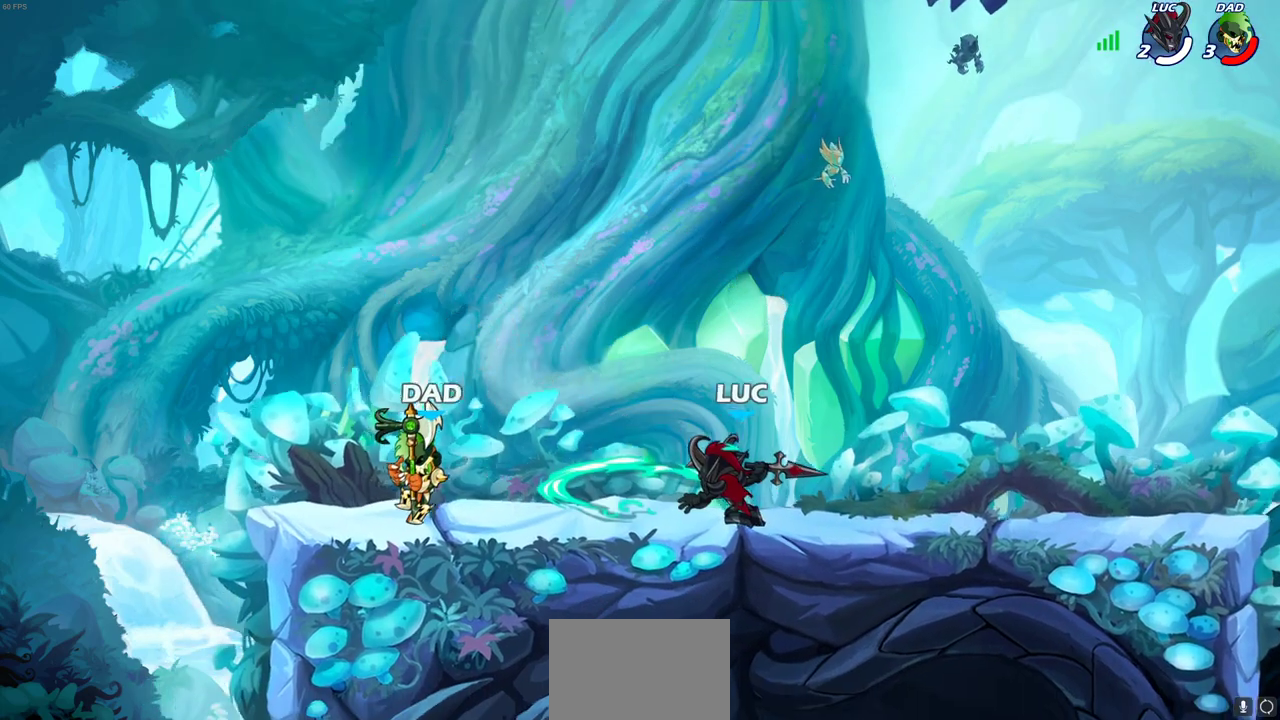
{"dt_ms": 300, "buttons": ["CROSS"], "left_stick": "up-right", "right_stick": "center", "events": [[250, "CROSS", "down"], [300, "left_stick", "up-right"]]}
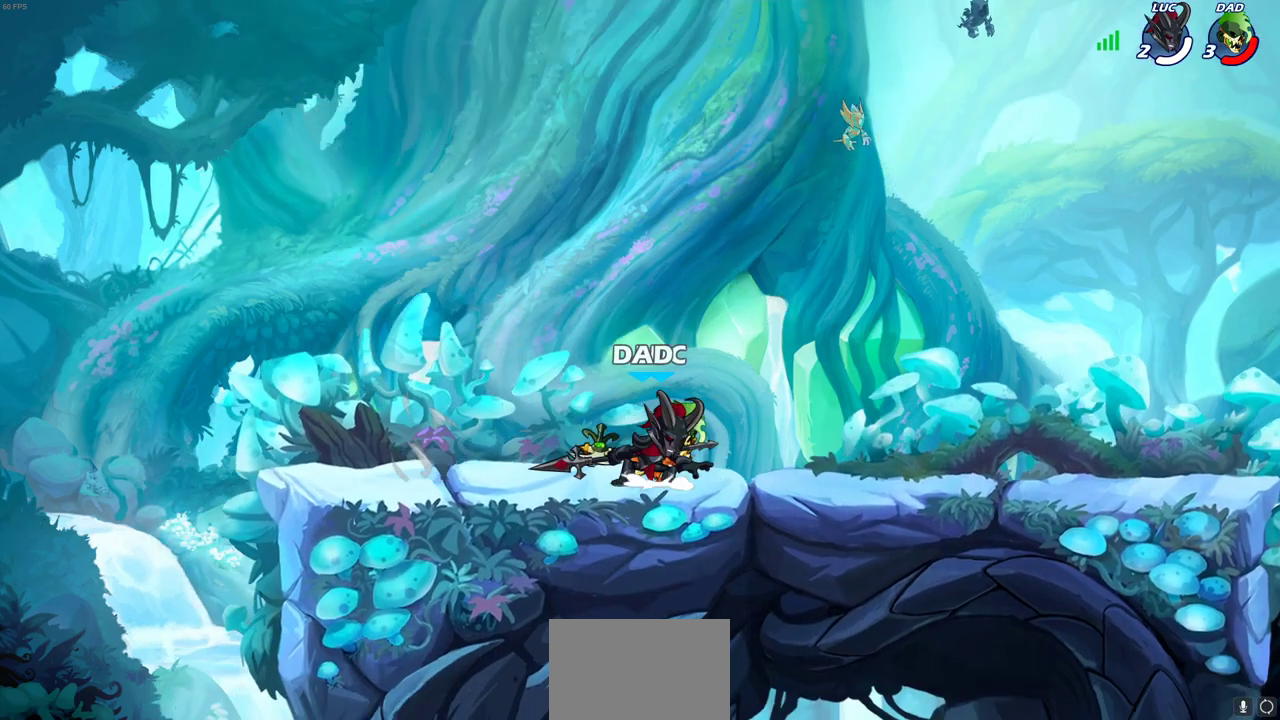
{"dt_ms": 600, "buttons": [], "left_stick": "center", "right_stick": "center", "events": [[50, "R2", "down"], [50, "left_stick", "up"], [167, "left_stick", "down-right"], [217, "CROSS", "up"], [233, "R2", "up"], [300, "left_stick", "center"], [383, "left_stick", "left"], [550, "left_stick", "center"]]}
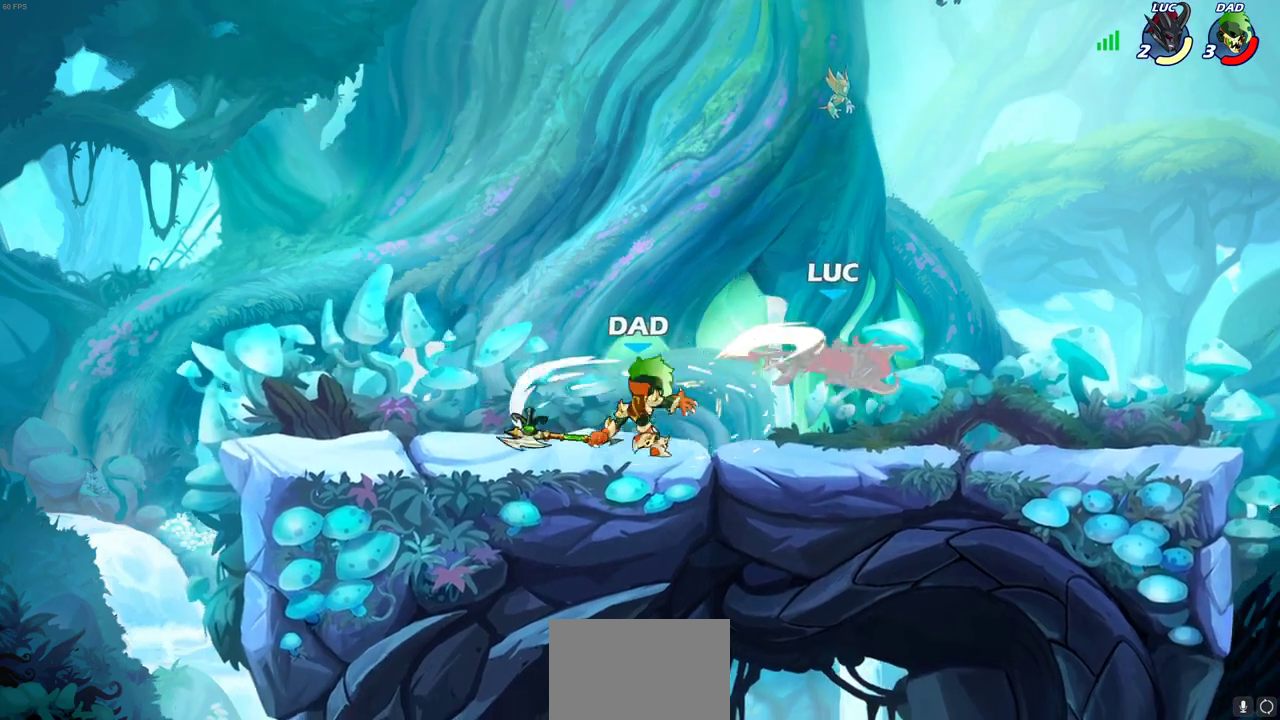
{"dt_ms": 700, "buttons": [], "left_stick": "down-left", "right_stick": "center", "events": [[183, "left_stick", "right"], [317, "CROSS", "down"], [417, "left_stick", "up-right"], [517, "CROSS", "up"], [567, "left_stick", "up-left"], [633, "left_stick", "down-left"]]}
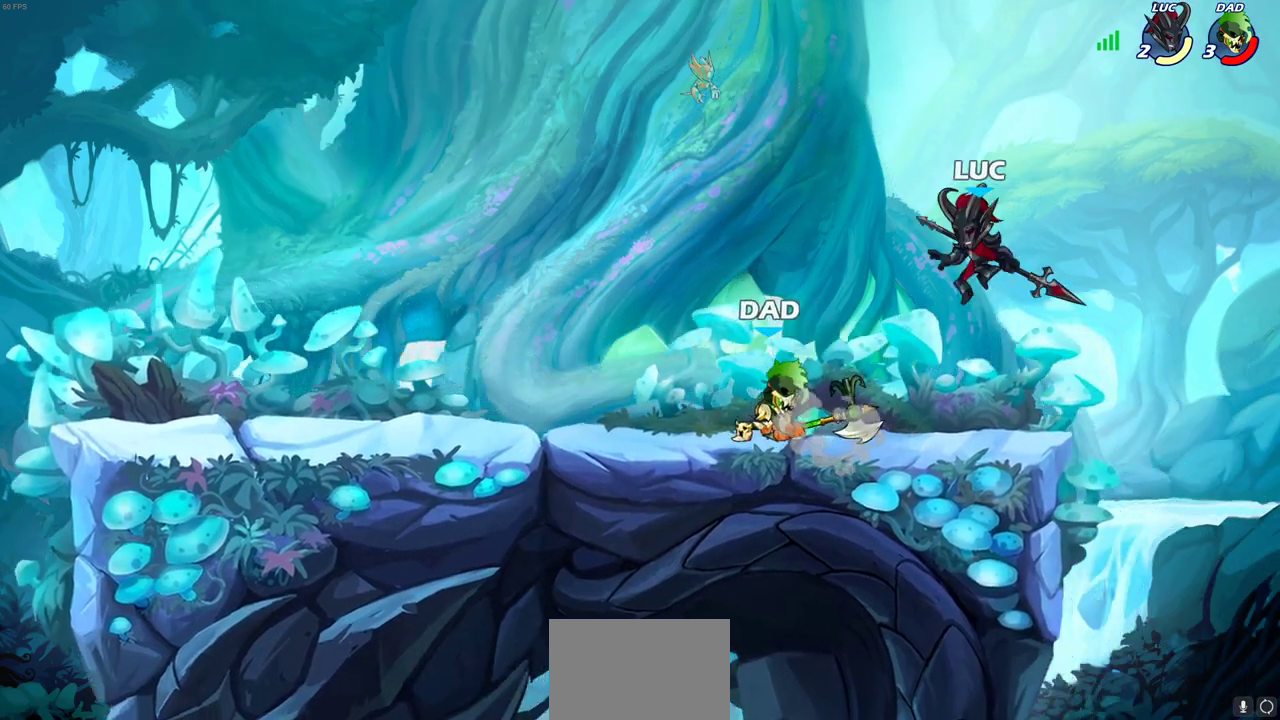
{"dt_ms": 400, "buttons": [], "left_stick": "left", "right_stick": "center", "events": [[50, "left_stick", "left"], [83, "SQUARE", "down"], [183, "SQUARE", "up"]]}
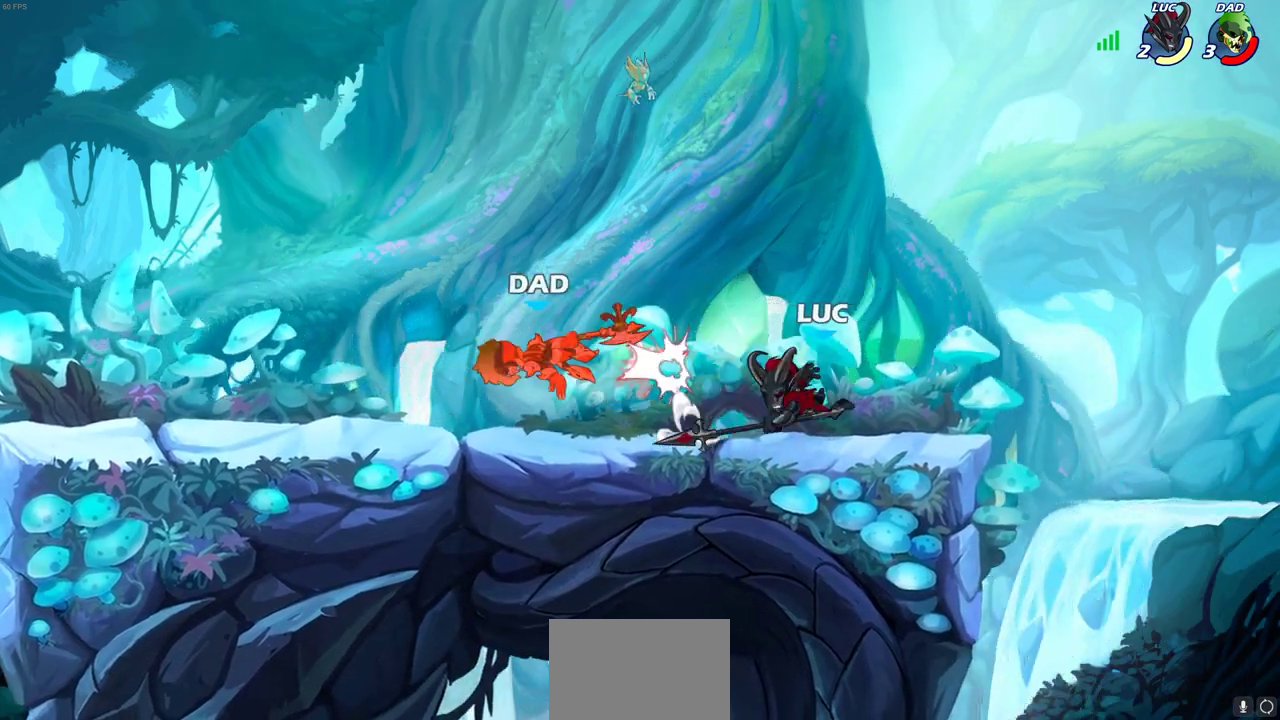
{"dt_ms": 300, "buttons": [], "left_stick": "left", "right_stick": "center", "events": [[200, "R2", "down"], [300, "R2", "up"]]}
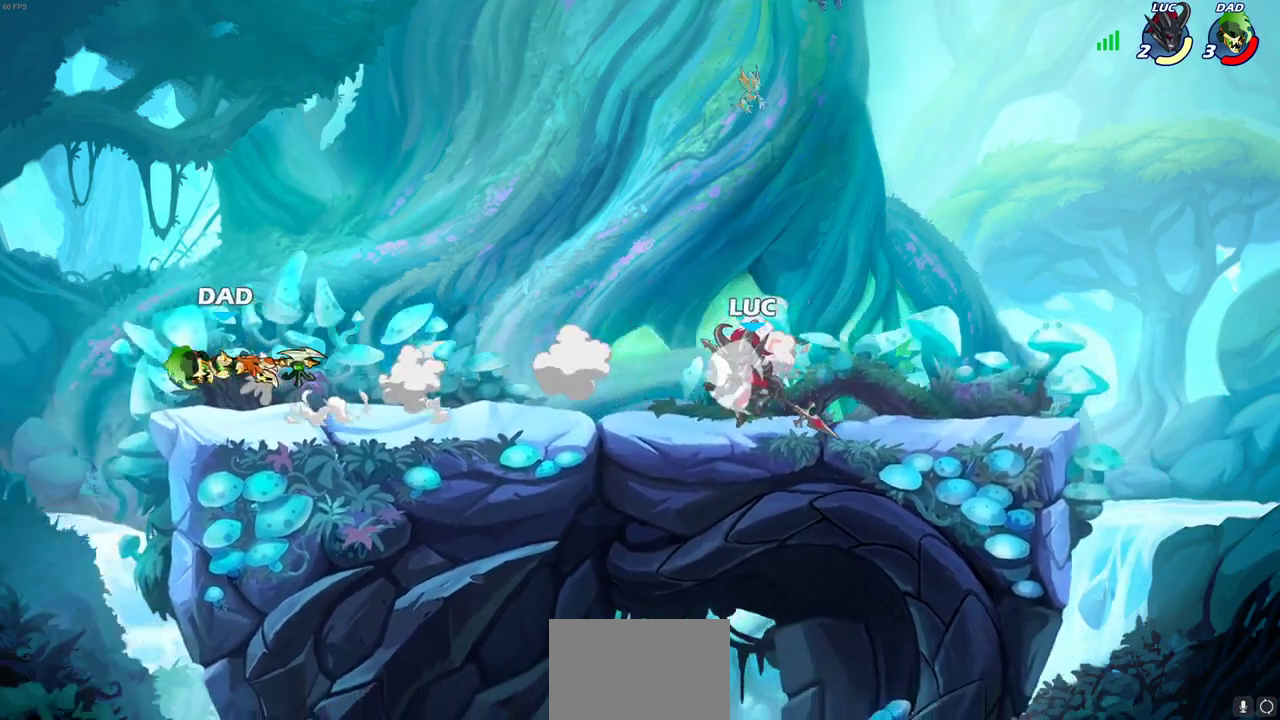
{"dt_ms": 800, "buttons": [], "left_stick": "left", "right_stick": "center", "events": [[67, "R1", "down"], [133, "R1", "up"], [150, "left_stick", "center"], [450, "left_stick", "left"], [550, "R2", "down"], [750, "R2", "up"]]}
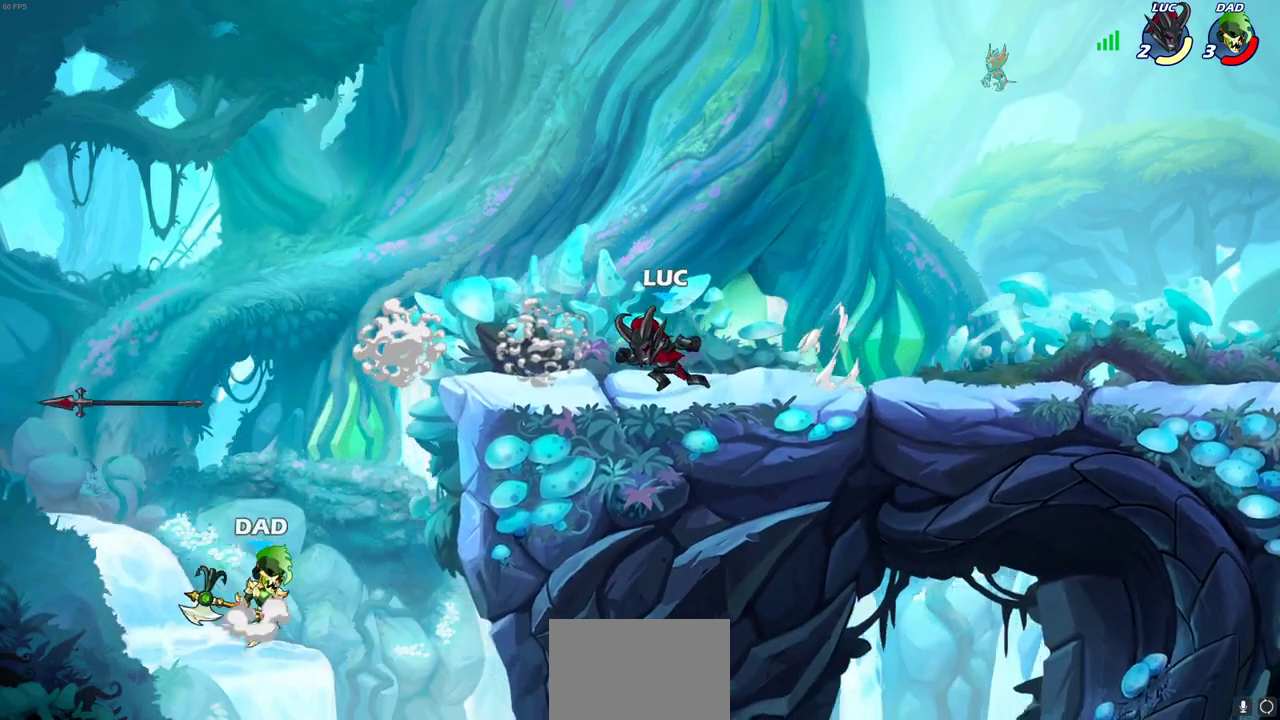
{"dt_ms": 400, "buttons": [], "left_stick": "center", "right_stick": "center", "events": [[167, "left_stick", "down-left"], [183, "R2", "down"], [217, "CIRCLE", "down"], [250, "left_stick", "down"], [300, "CIRCLE", "up"], [300, "R2", "up"], [317, "left_stick", "center"]]}
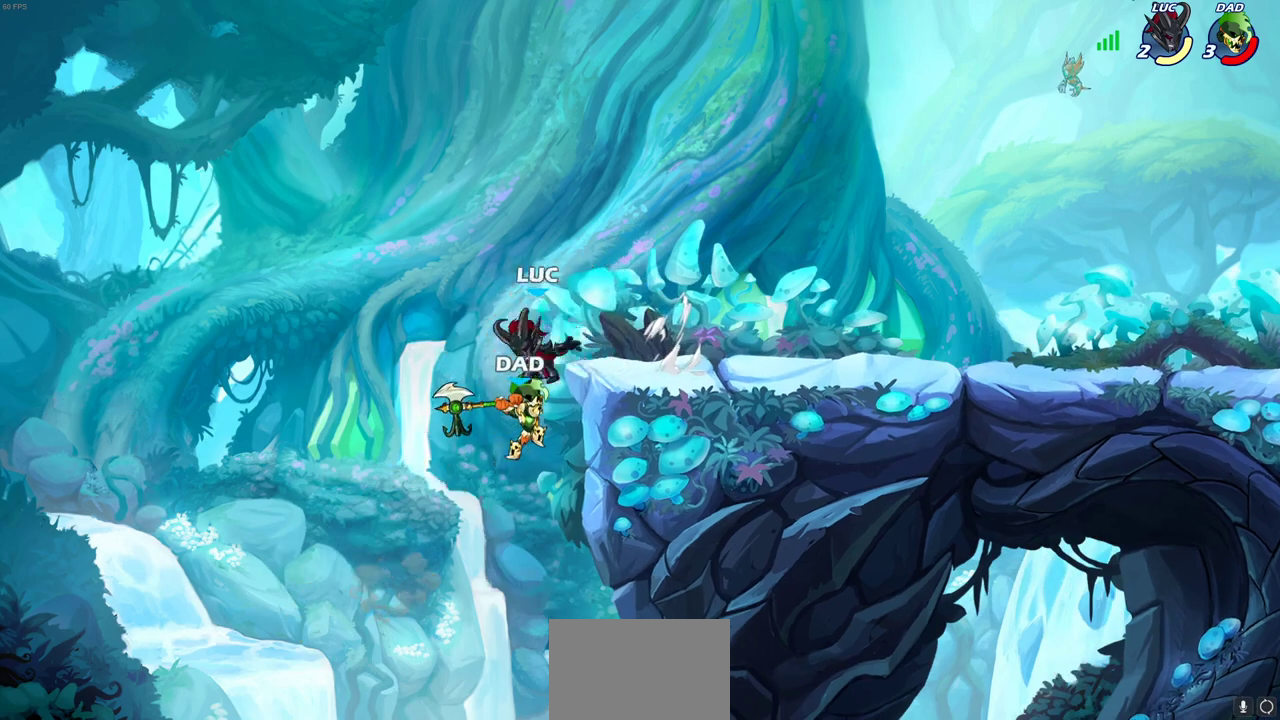
{"dt_ms": 400, "buttons": [], "left_stick": "center", "right_stick": "center", "events": []}
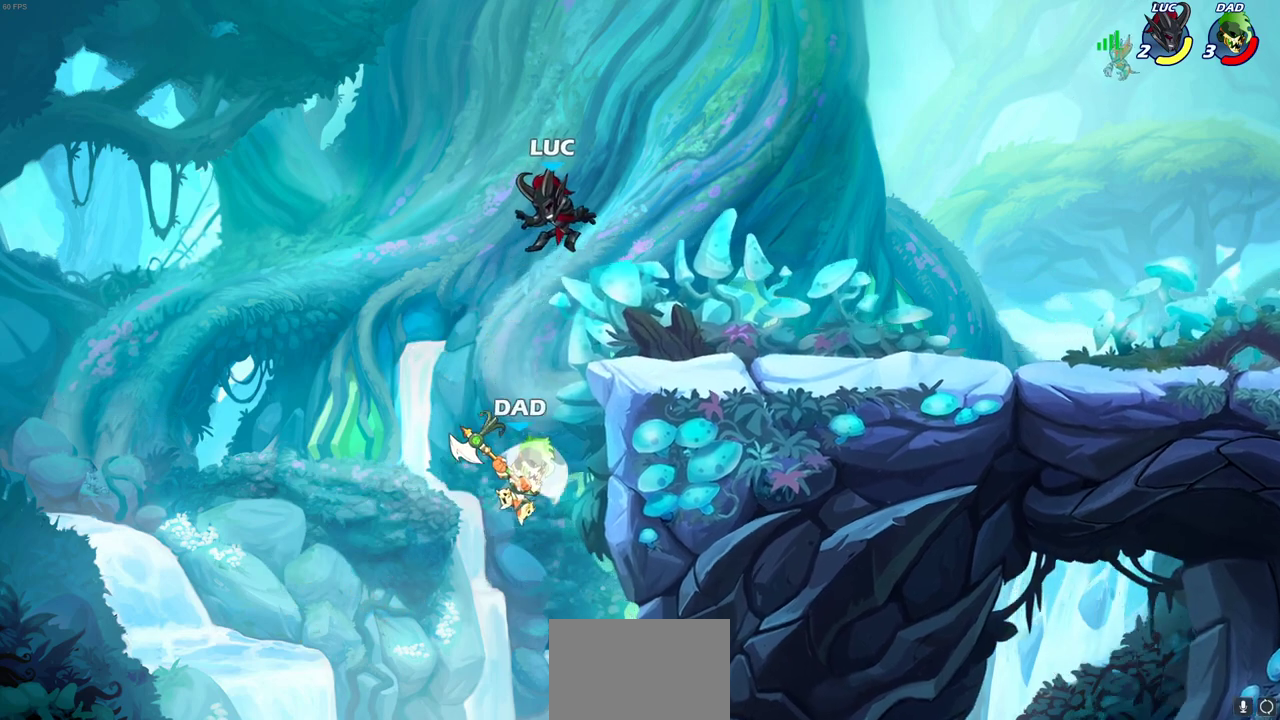
{"dt_ms": 600, "buttons": [], "left_stick": "center", "right_stick": "center", "events": [[50, "CROSS", "down"], [50, "left_stick", "down"], [100, "CIRCLE", "down"], [133, "CROSS", "up"], [583, "CIRCLE", "up"], [600, "left_stick", "center"]]}
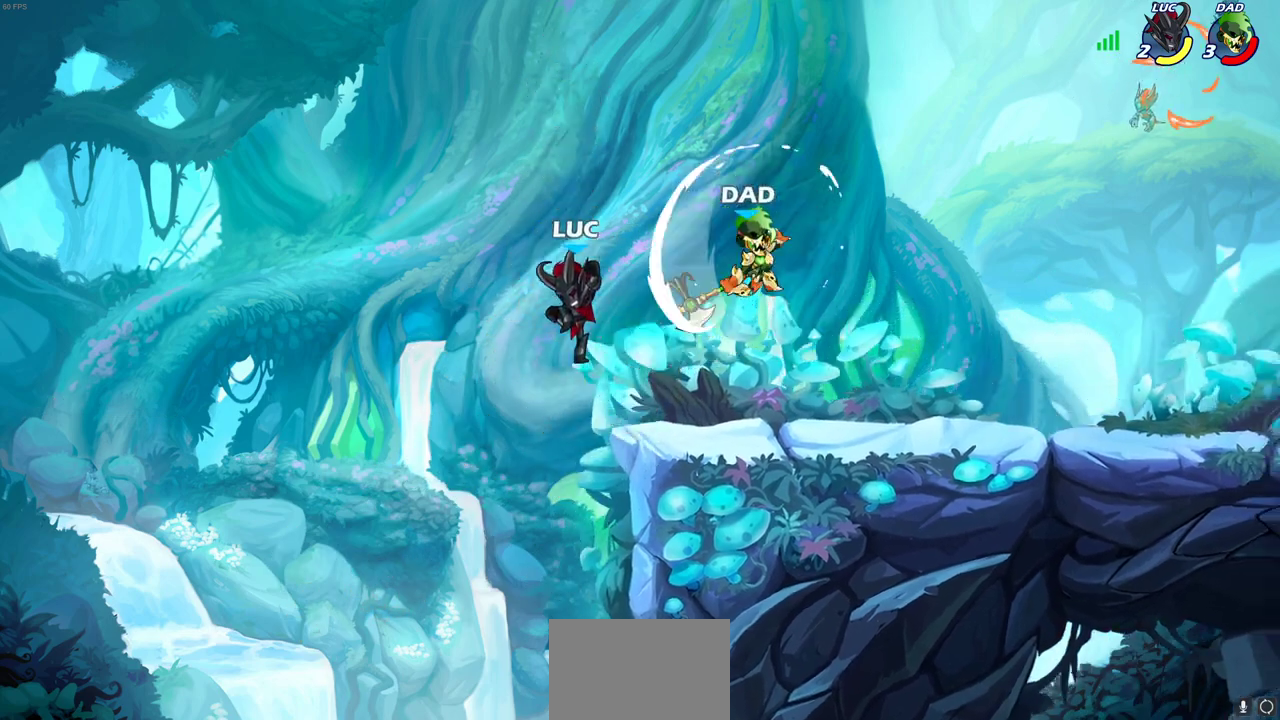
{"dt_ms": 400, "buttons": ["CIRCLE"], "left_stick": "left", "right_stick": "center", "events": [[217, "left_stick", "right"], [233, "CROSS", "down"], [300, "CIRCLE", "down"], [317, "CROSS", "up"], [400, "left_stick", "left"]]}
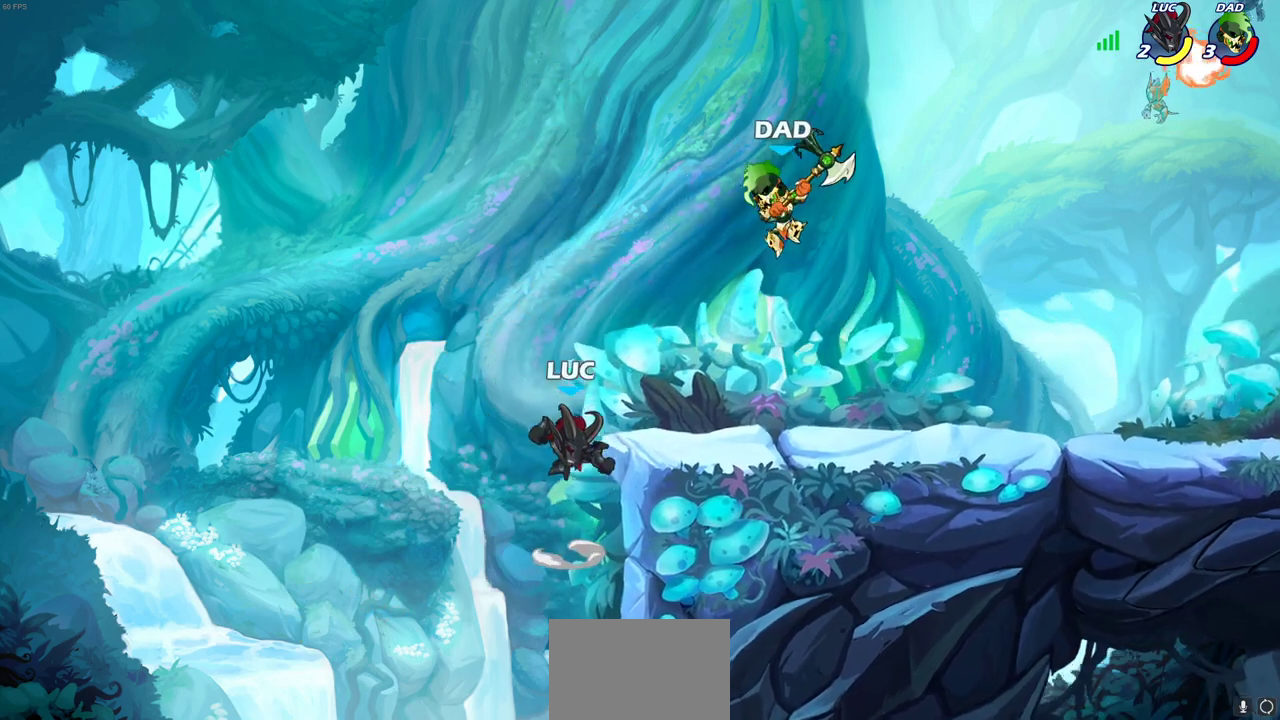
{"dt_ms": 600, "buttons": [], "left_stick": "down-right", "right_stick": "center", "events": [[17, "CIRCLE", "up"], [333, "left_stick", "right"], [600, "left_stick", "down-right"]]}
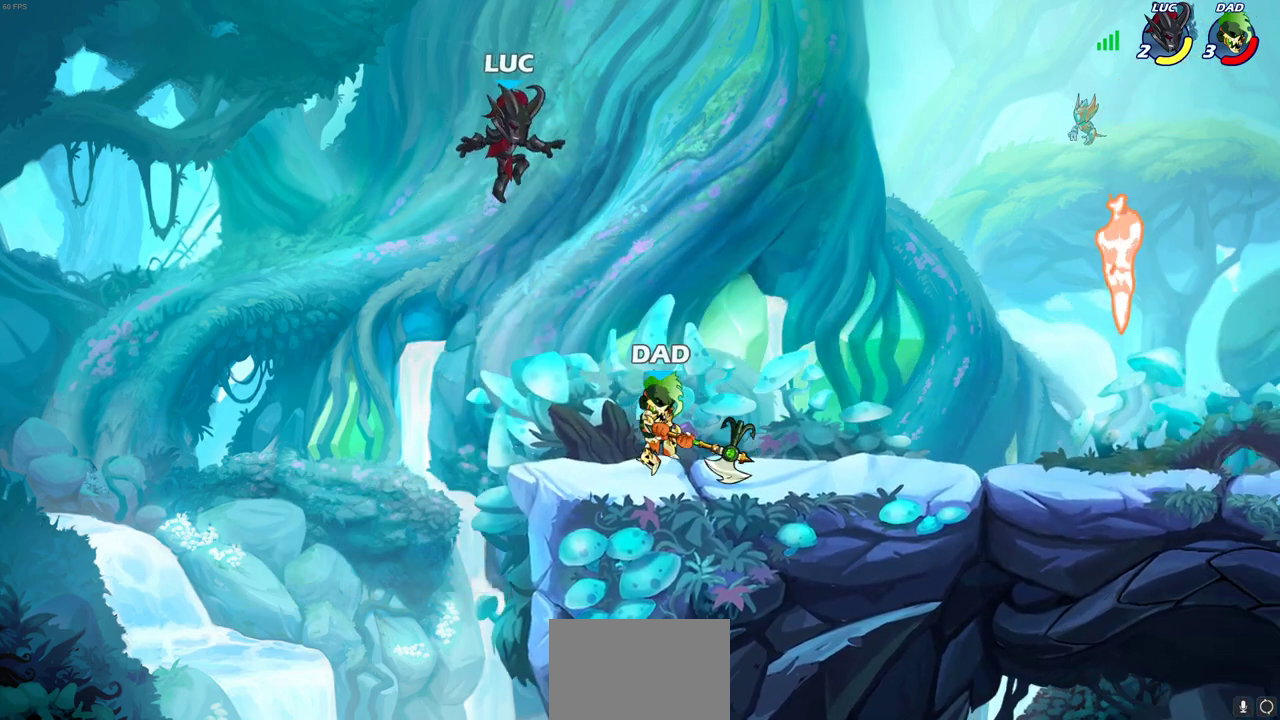
{"dt_ms": 300, "buttons": [], "left_stick": "down-left", "right_stick": "center", "events": [[133, "left_stick", "down"], [183, "left_stick", "down-left"]]}
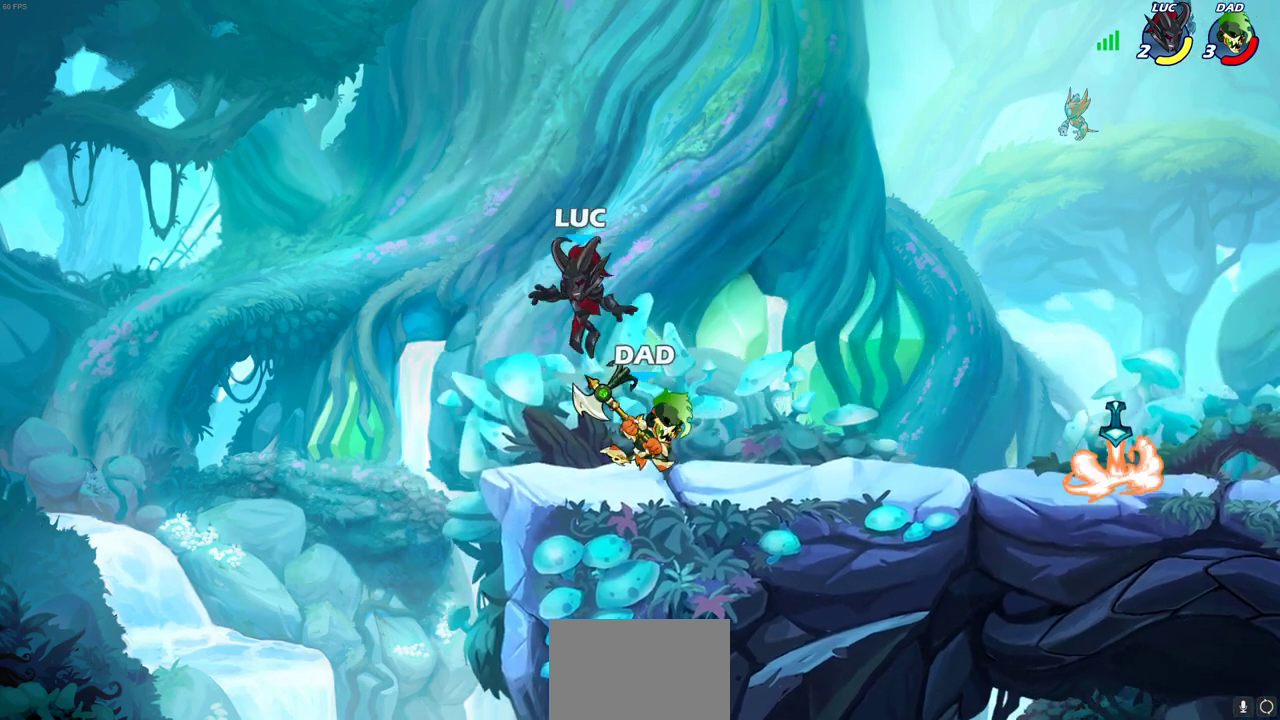
{"dt_ms": 700, "buttons": [], "left_stick": "center", "right_stick": "center", "events": [[133, "left_stick", "up-right"], [217, "left_stick", "right"], [533, "R2", "down"], [567, "CIRCLE", "down"], [567, "left_stick", "down"], [650, "CIRCLE", "up"], [650, "R2", "up"], [667, "left_stick", "center"]]}
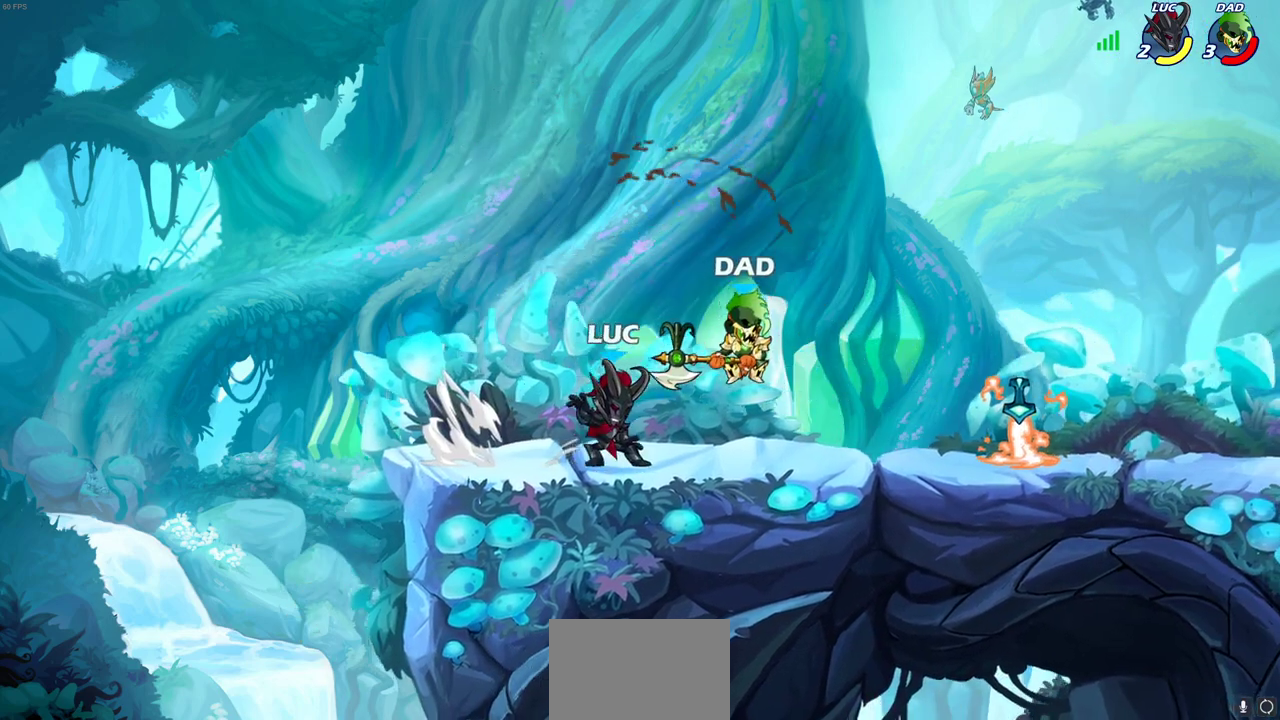
{"dt_ms": 700, "buttons": ["R2"], "left_stick": "right", "right_stick": "center", "events": [[533, "left_stick", "right"], [700, "R2", "down"]]}
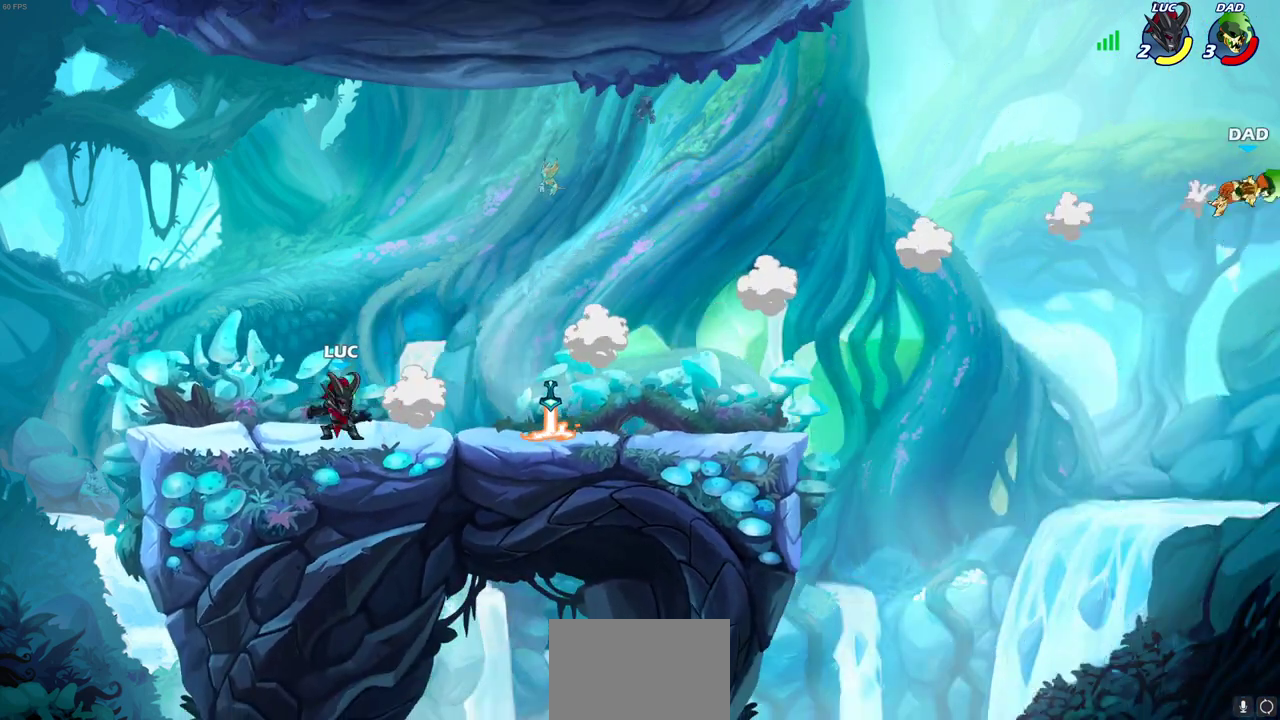
{"dt_ms": 300, "buttons": [], "left_stick": "right", "right_stick": "center", "events": [[133, "R2", "up"]]}
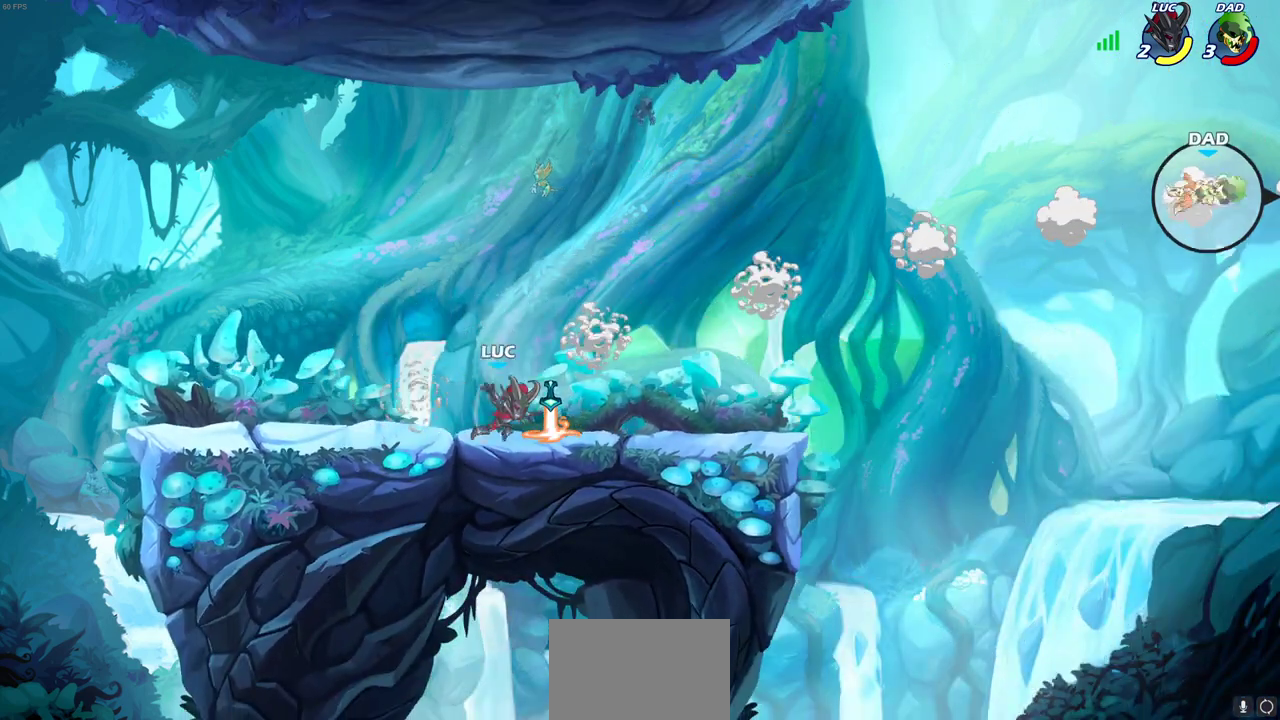
{"dt_ms": 600, "buttons": [], "left_stick": "center", "right_stick": "center", "events": [[50, "R1", "down"], [117, "CROSS", "down"], [183, "R1", "up"], [233, "CROSS", "up"], [250, "left_stick", "up-left"], [367, "CIRCLE", "down"], [383, "left_stick", "center"], [483, "CIRCLE", "up"]]}
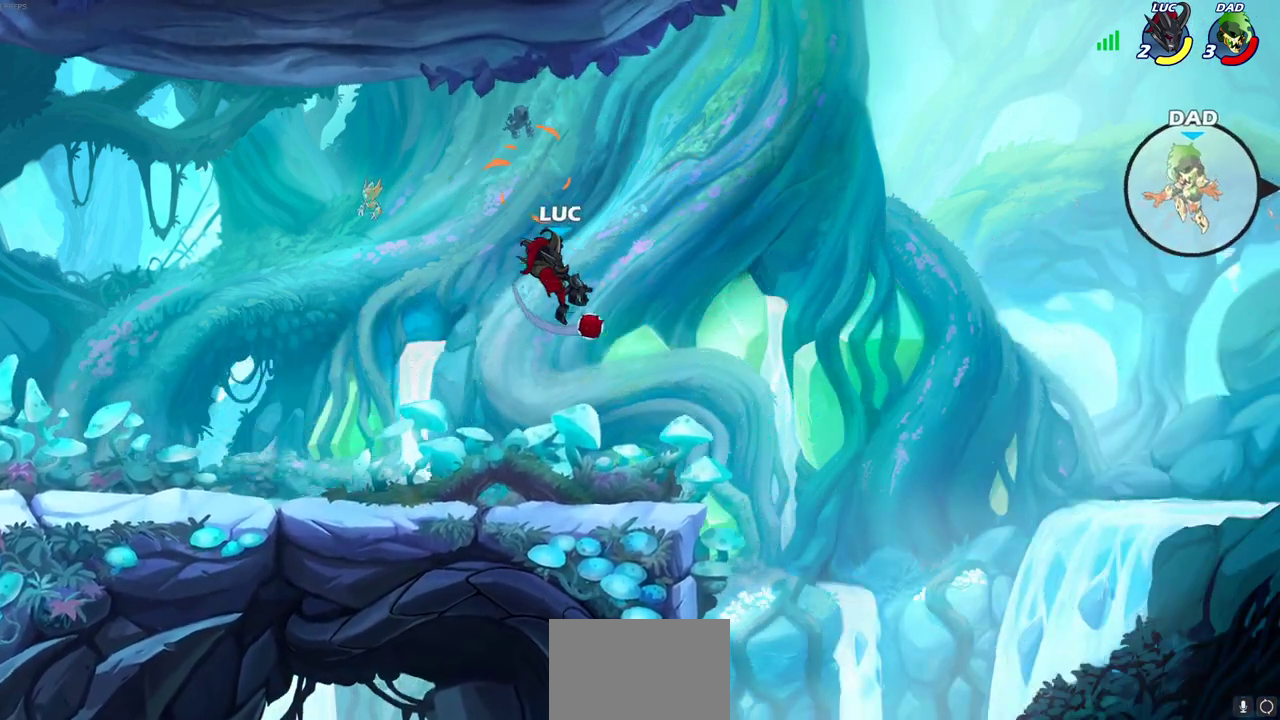
{"dt_ms": 600, "buttons": [], "left_stick": "right", "right_stick": "center", "events": [[33, "left_stick", "right"]]}
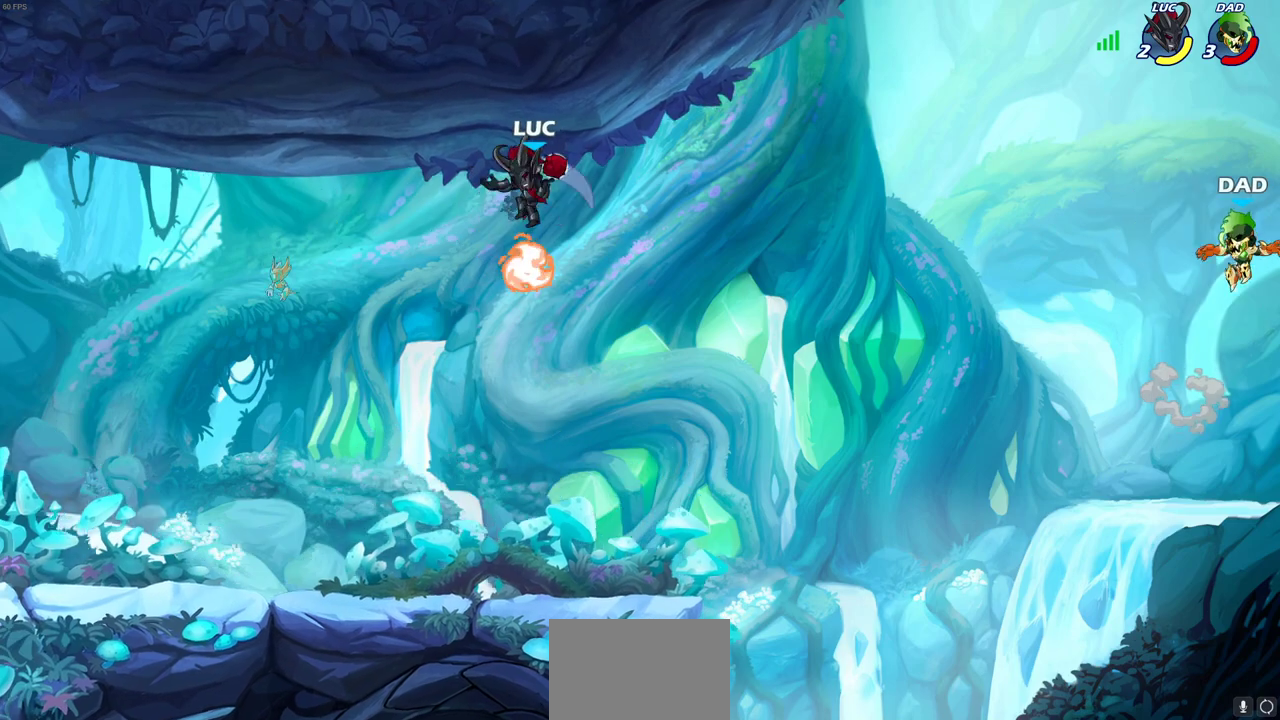
{"dt_ms": 300, "buttons": [], "left_stick": "center", "right_stick": "center", "events": [[67, "R1", "down"], [117, "left_stick", "center"], [133, "R1", "up"]]}
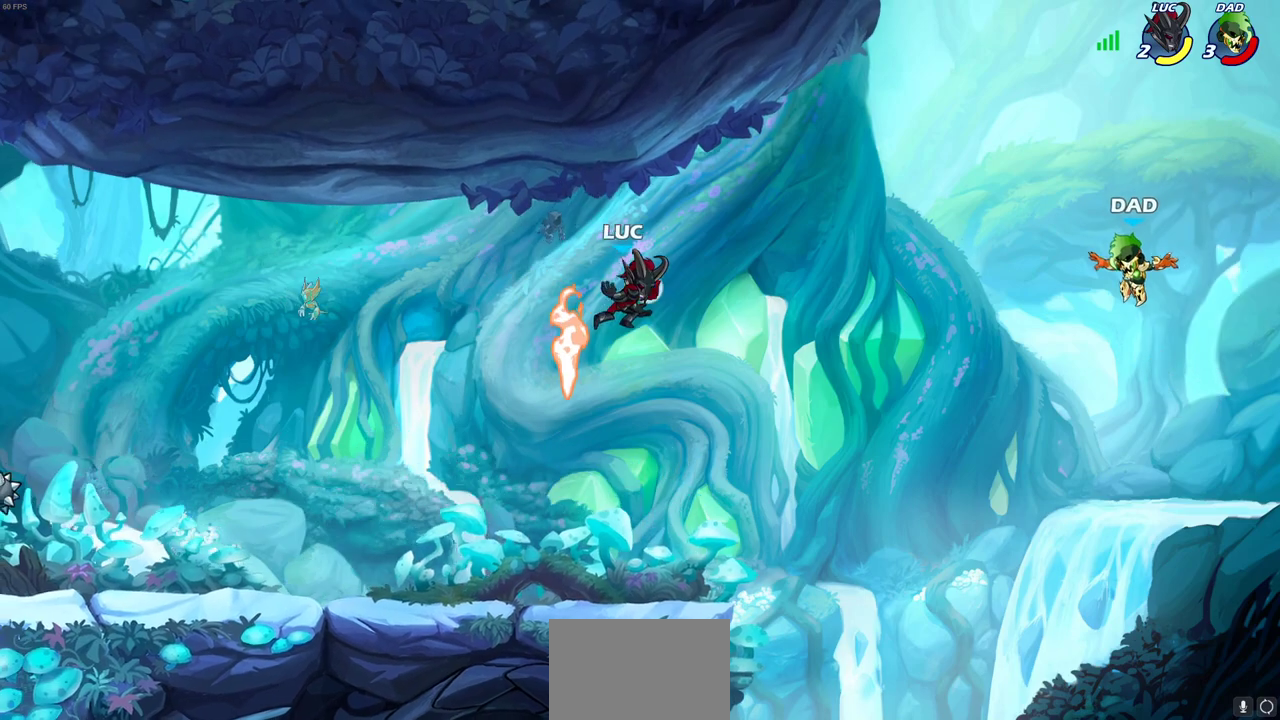
{"dt_ms": 400, "buttons": [], "left_stick": "left", "right_stick": "center", "events": [[100, "left_stick", "left"]]}
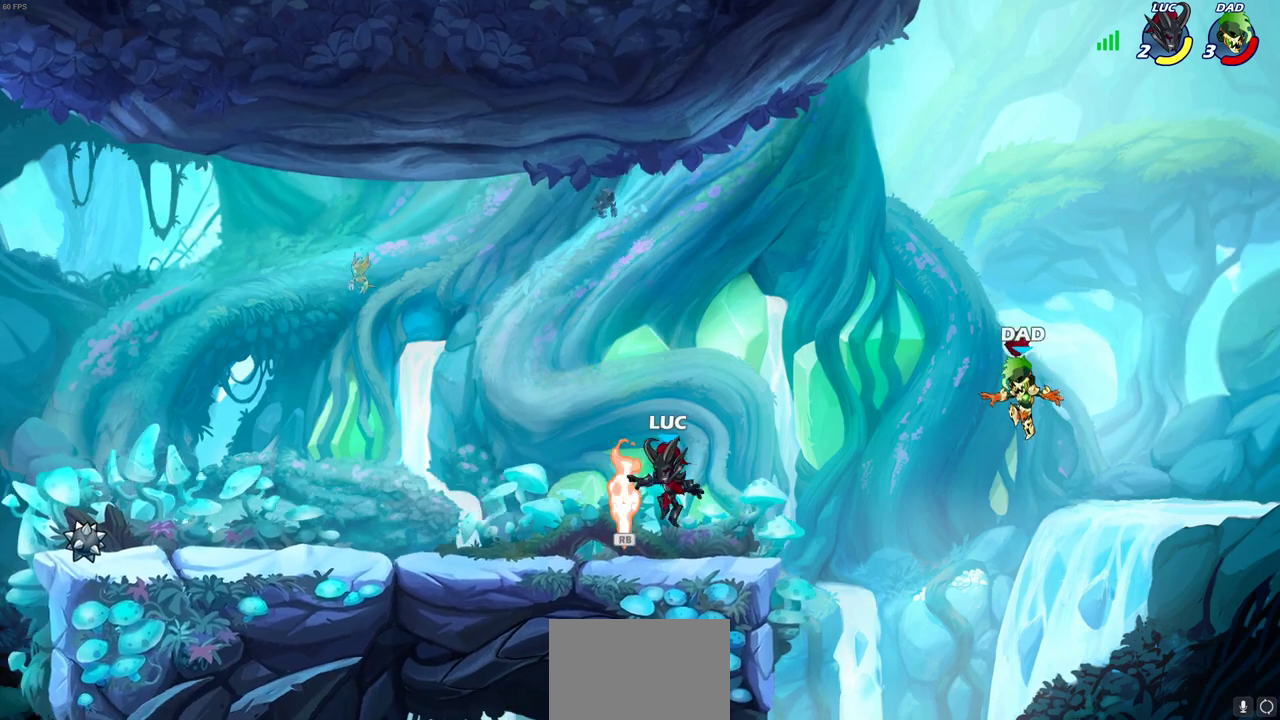
{"dt_ms": 600, "buttons": [], "left_stick": "center", "right_stick": "center", "events": [[50, "R1", "down"], [133, "left_stick", "up-right"], [167, "R1", "up"], [183, "left_stick", "right"], [267, "CIRCLE", "down"], [350, "CIRCLE", "up"], [350, "left_stick", "center"]]}
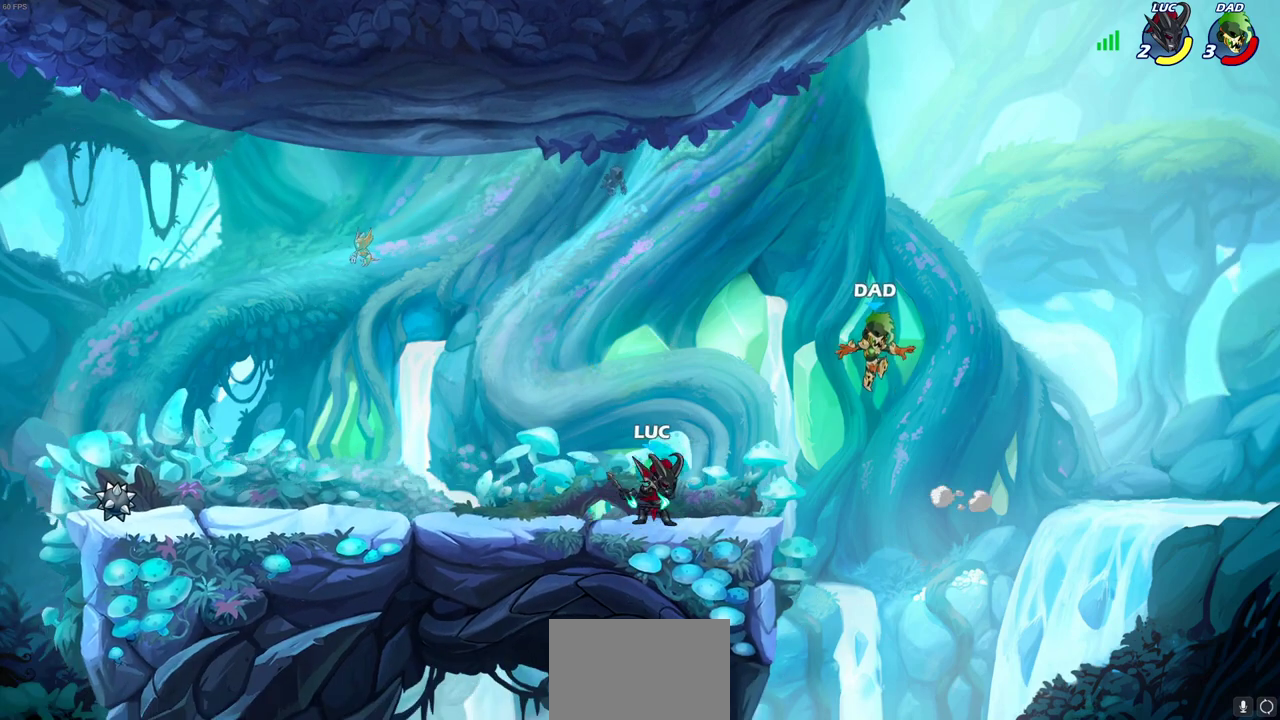
{"dt_ms": 400, "buttons": [], "left_stick": "left", "right_stick": "center", "events": [[350, "left_stick", "left"]]}
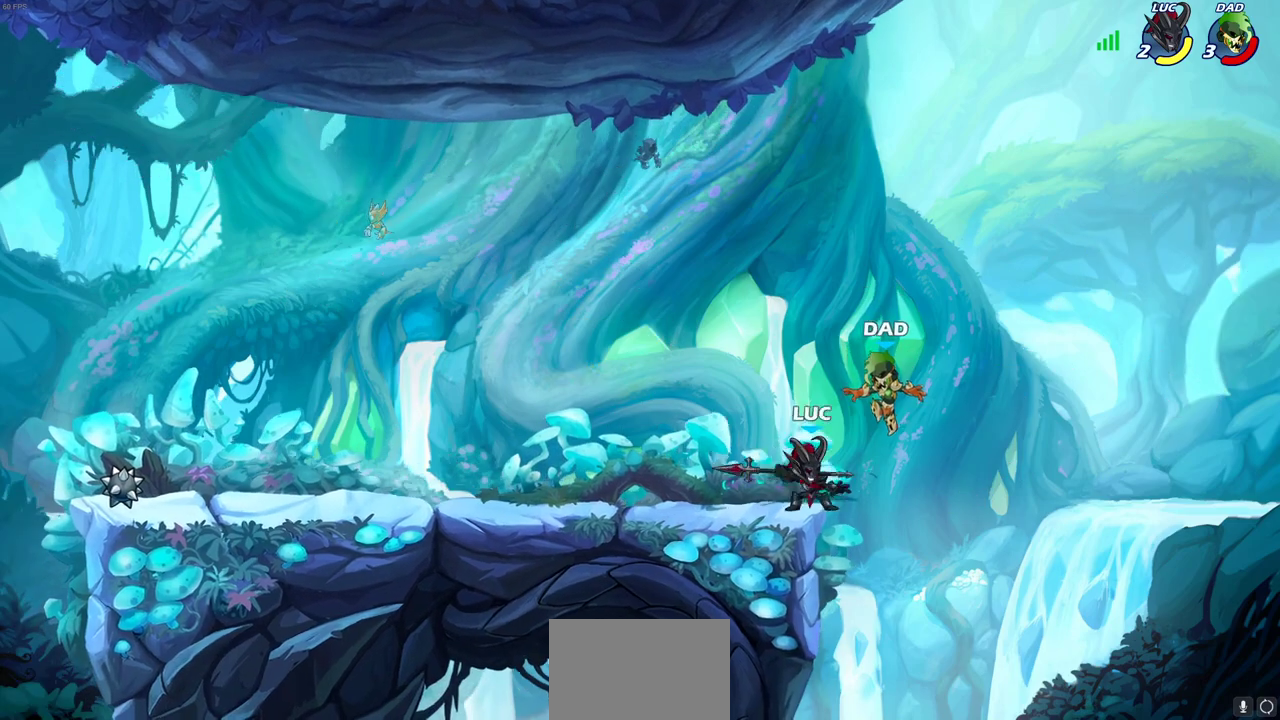
{"dt_ms": 700, "buttons": ["R2"], "left_stick": "down-left", "right_stick": "center"}